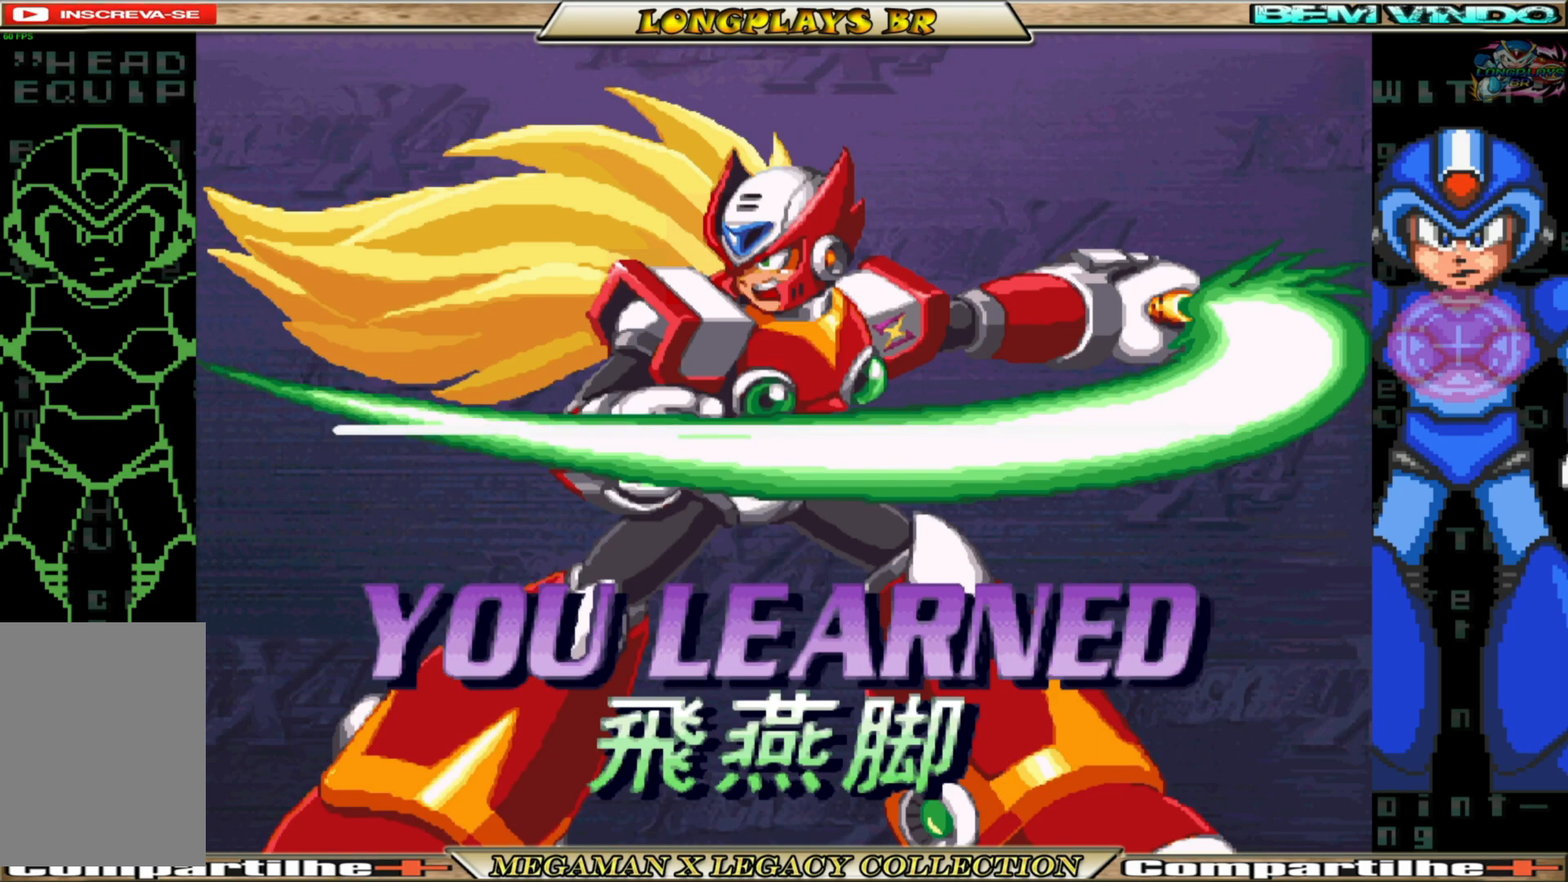
Gameplay with a controller (Xbox layout); each line is a JSON object with the inputs held at the frame after it. "events" lists button and stick changes between this image and that frame as [ms after this image, input, new state], when the widget could be followed in between. Not read: L3 R3.
{"buttons": [], "left_stick": "center", "right_stick": "center", "events": [[300, "A", "down"], [433, "A", "up"]]}
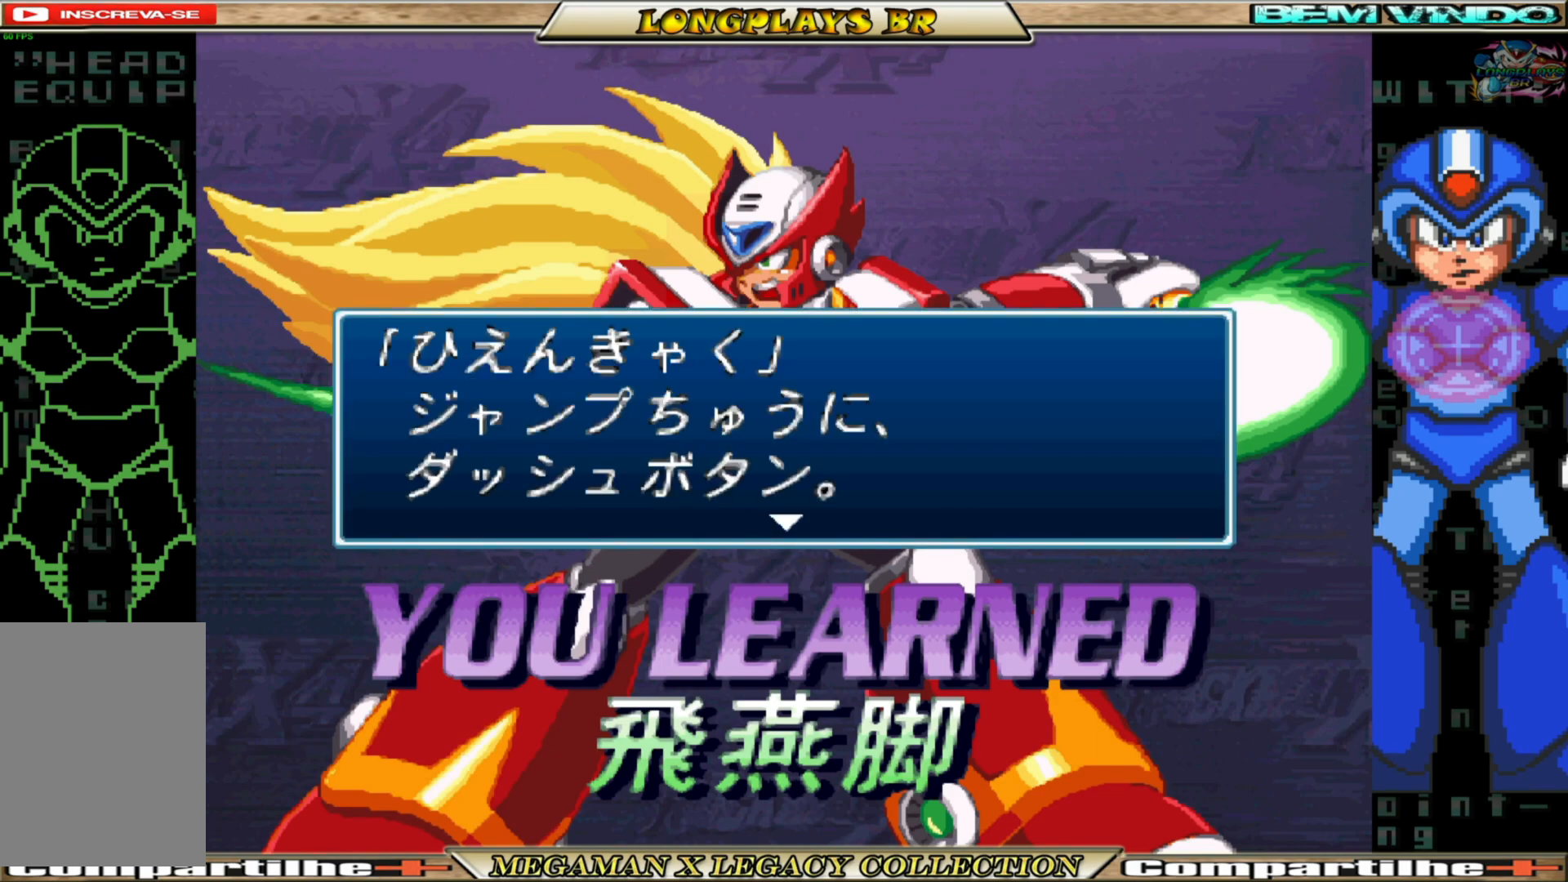
{"buttons": ["L1", "R1"], "left_stick": "center", "right_stick": "center", "events": [[400, "L1", "down"], [417, "R1", "down"]]}
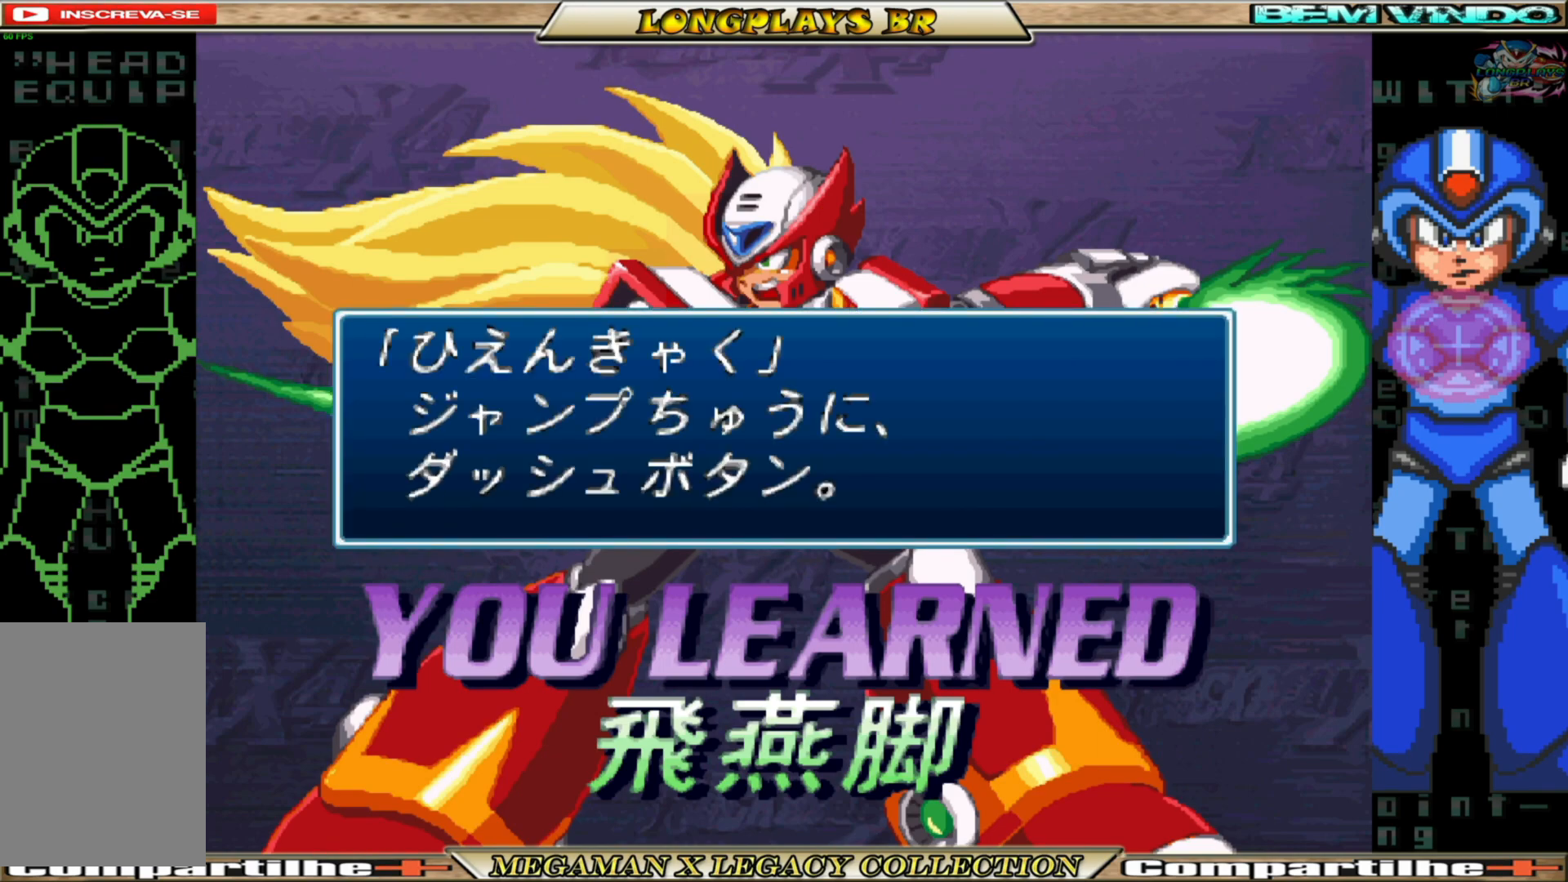
{"buttons": ["L2", "R1", "R2"], "left_stick": "center", "right_stick": "center"}
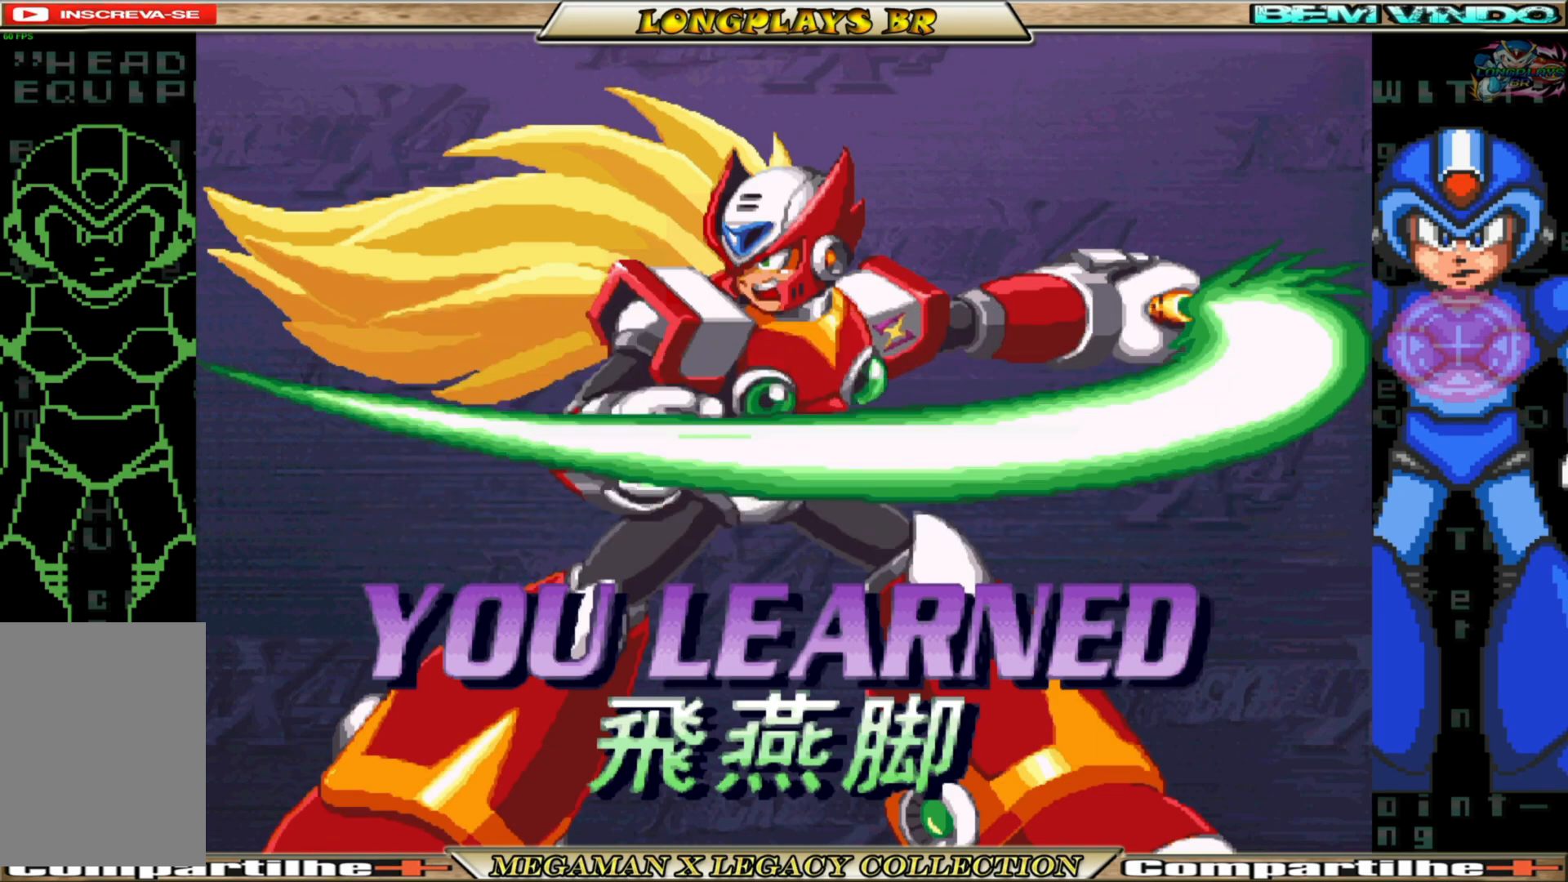
{"buttons": [], "left_stick": "center", "right_stick": "center", "events": [[17, "R1", "up"], [100, "L2", "up"], [133, "R2", "up"]]}
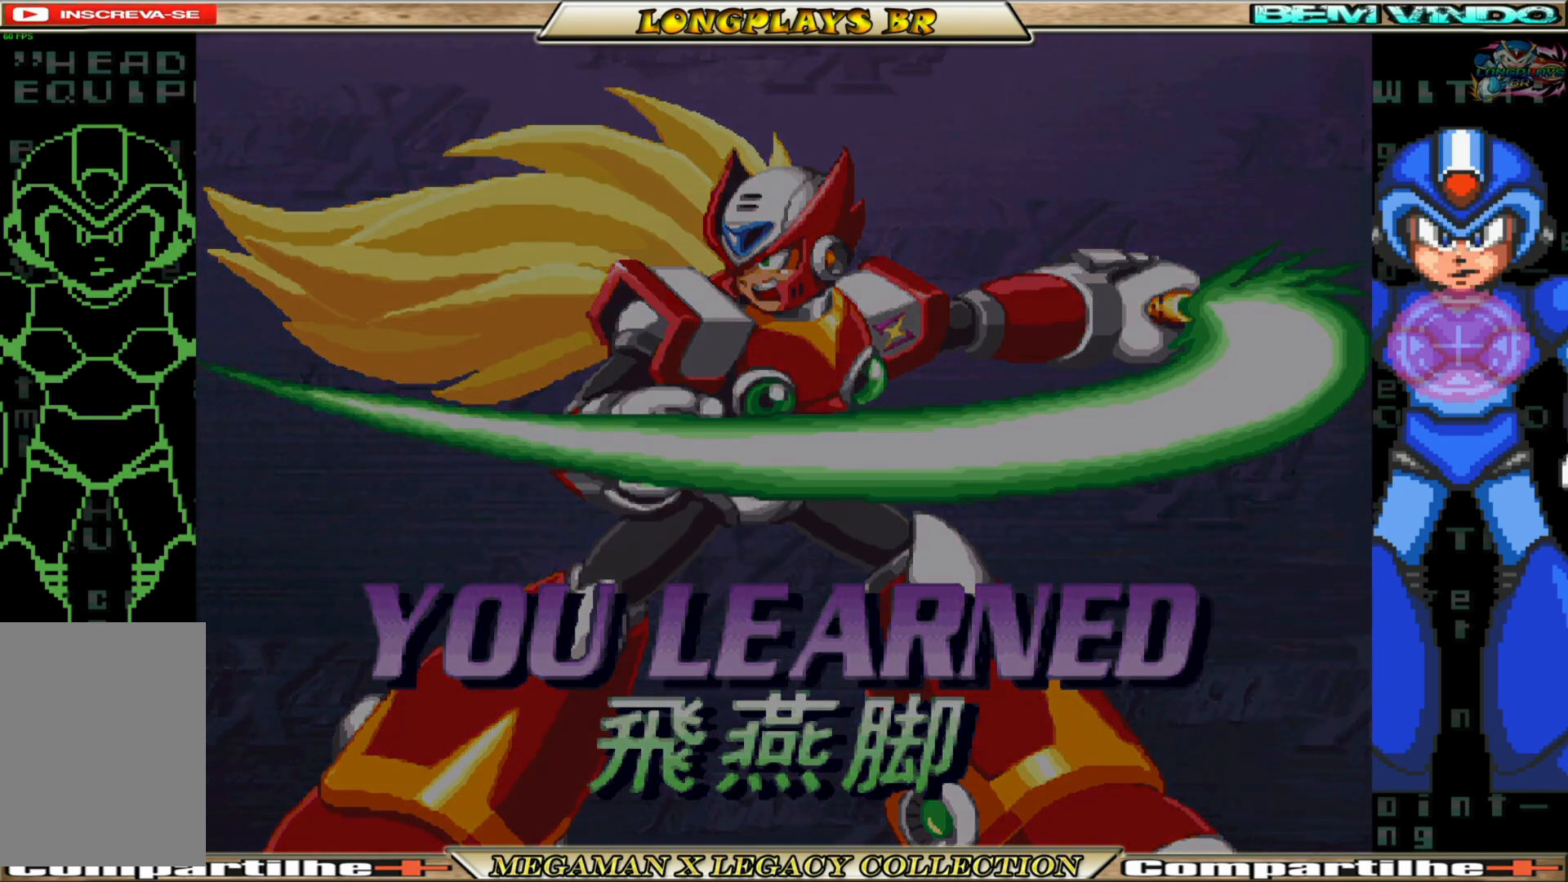
{"buttons": [], "left_stick": "center", "right_stick": "center", "events": []}
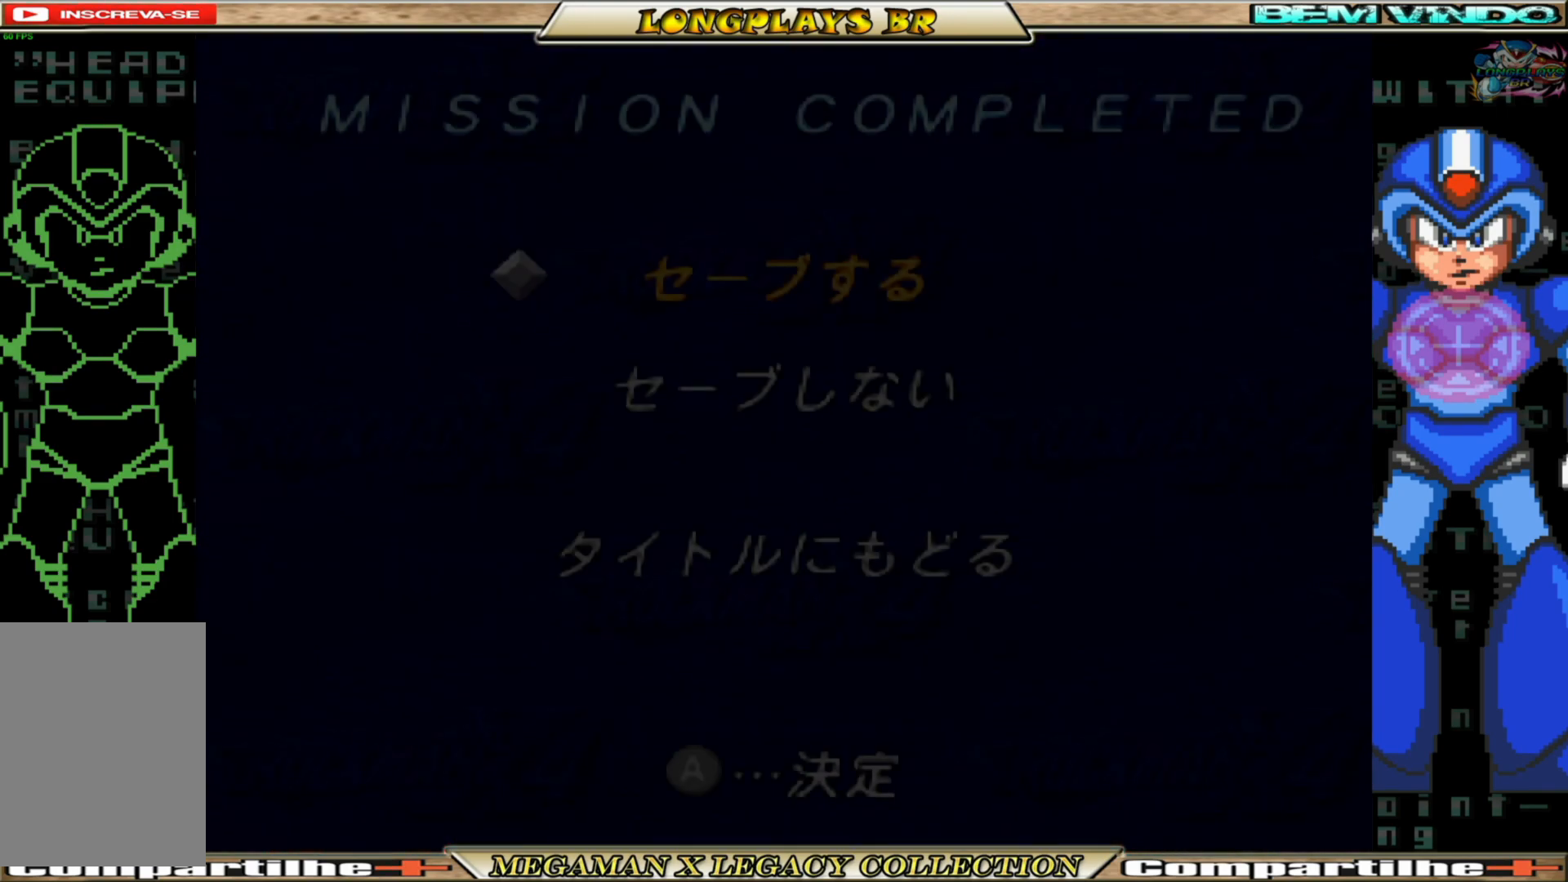
{"buttons": [], "left_stick": "center", "right_stick": "center", "events": []}
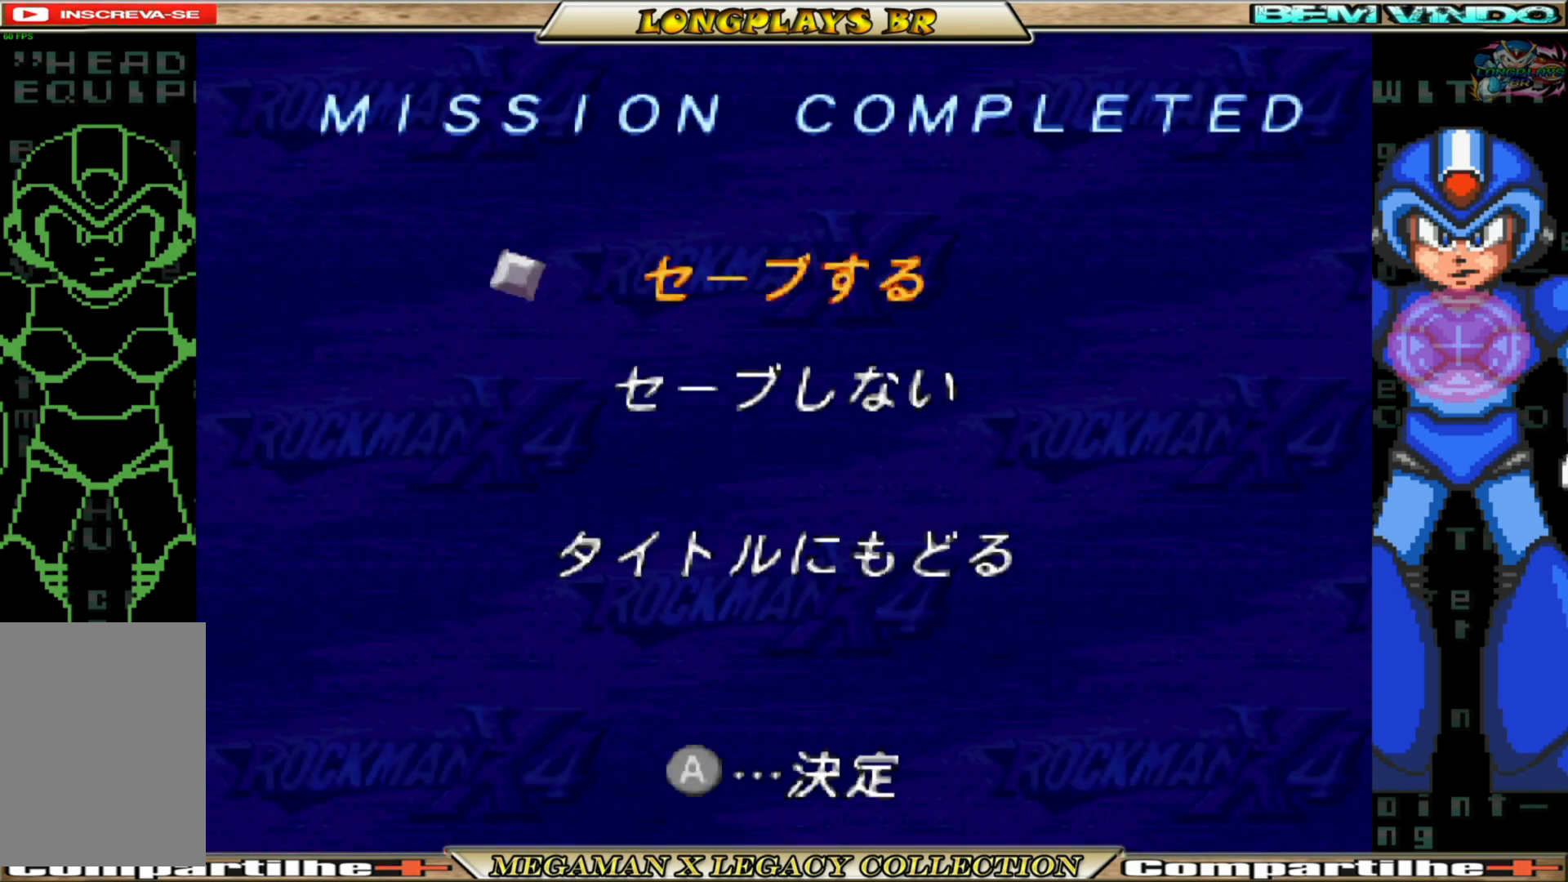
{"buttons": ["A"], "left_stick": "center", "right_stick": "center", "events": [[383, "A", "down"]]}
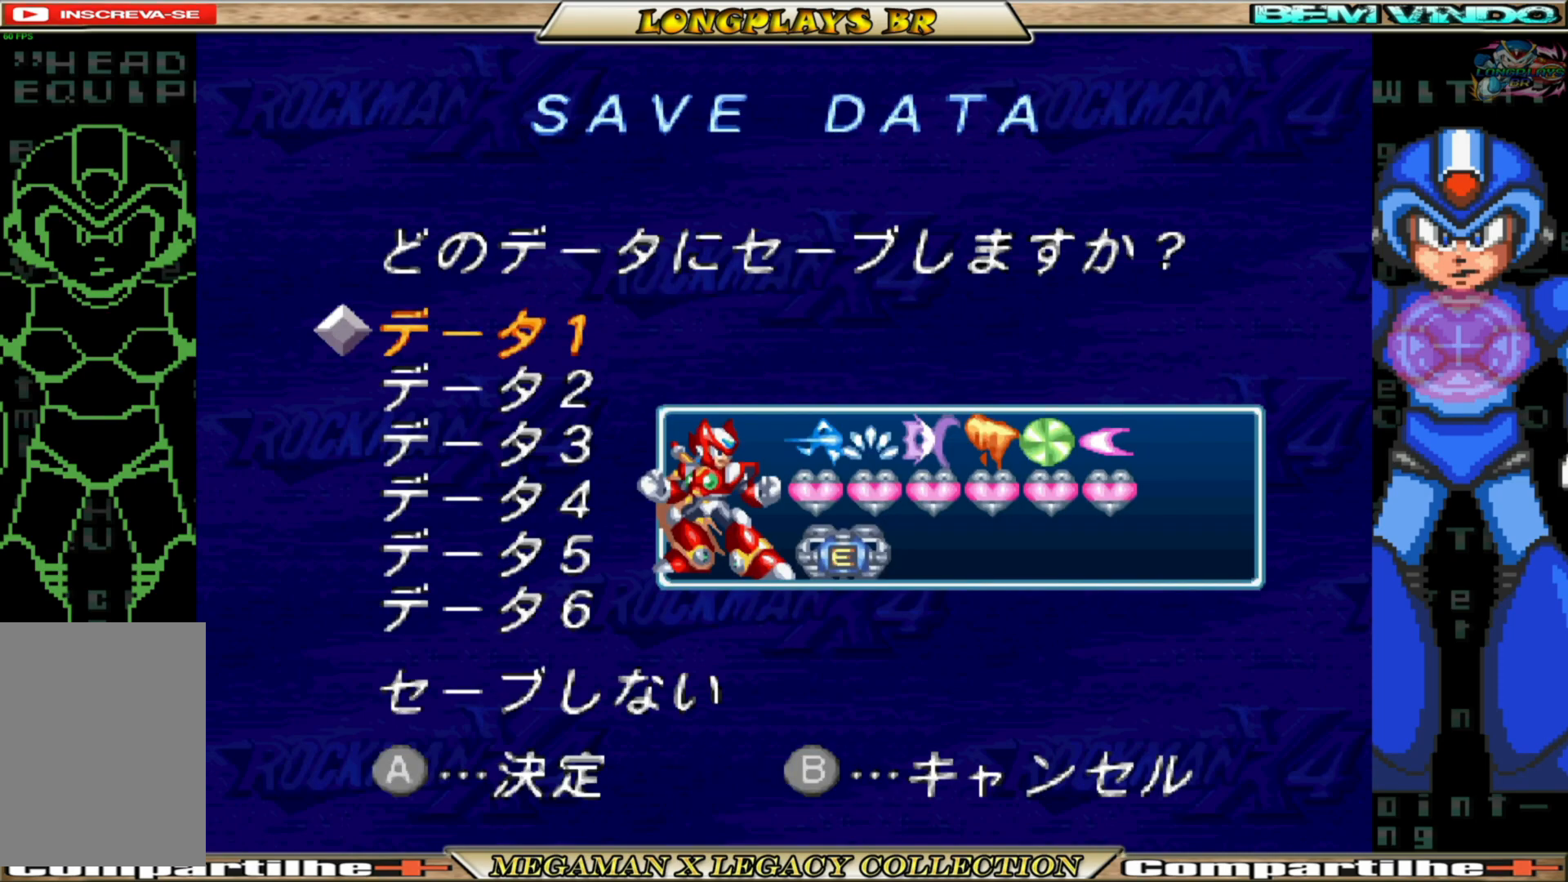
{"buttons": [], "left_stick": "center", "right_stick": "center", "events": [[83, "A", "up"]]}
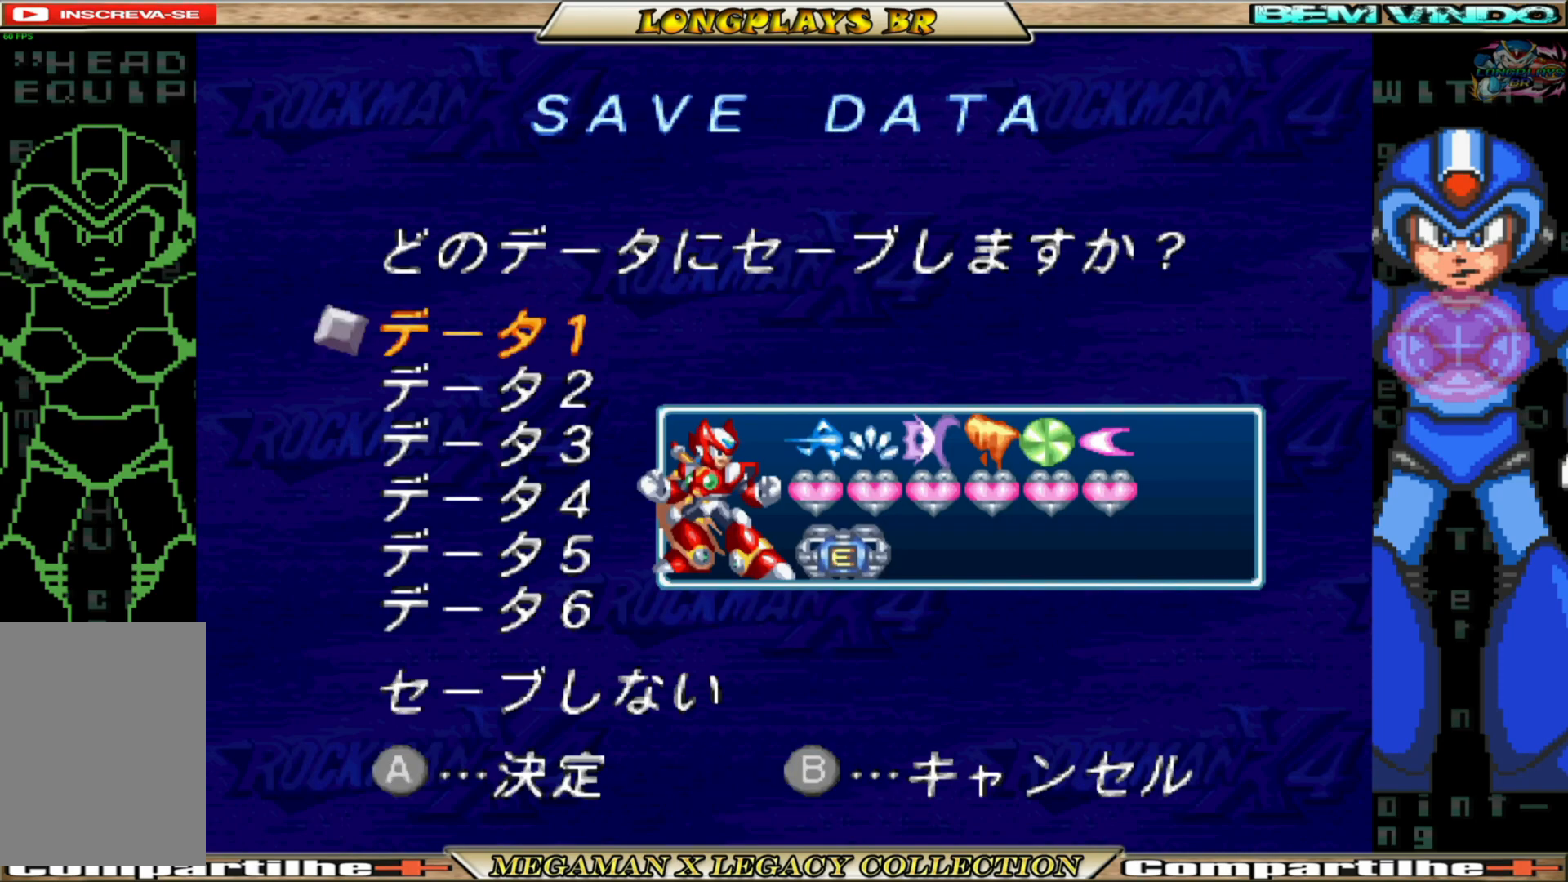
{"buttons": ["A"], "left_stick": "center", "right_stick": "center", "events": [[133, "A", "down"], [267, "A", "up"], [400, "A", "down"]]}
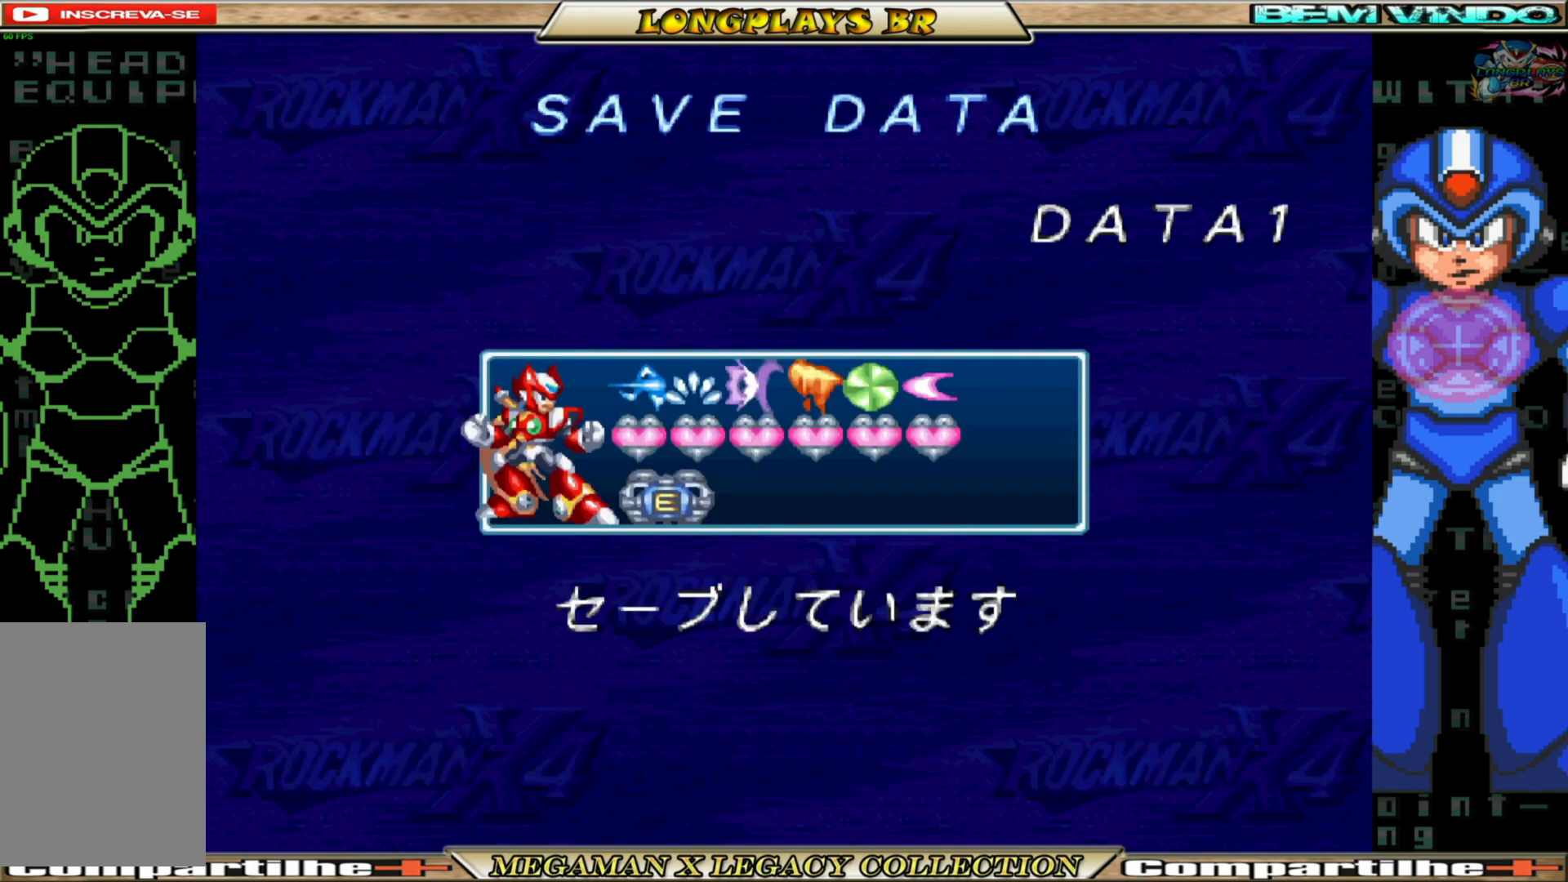
{"buttons": [], "left_stick": "center", "right_stick": "center", "events": [[33, "A", "up"]]}
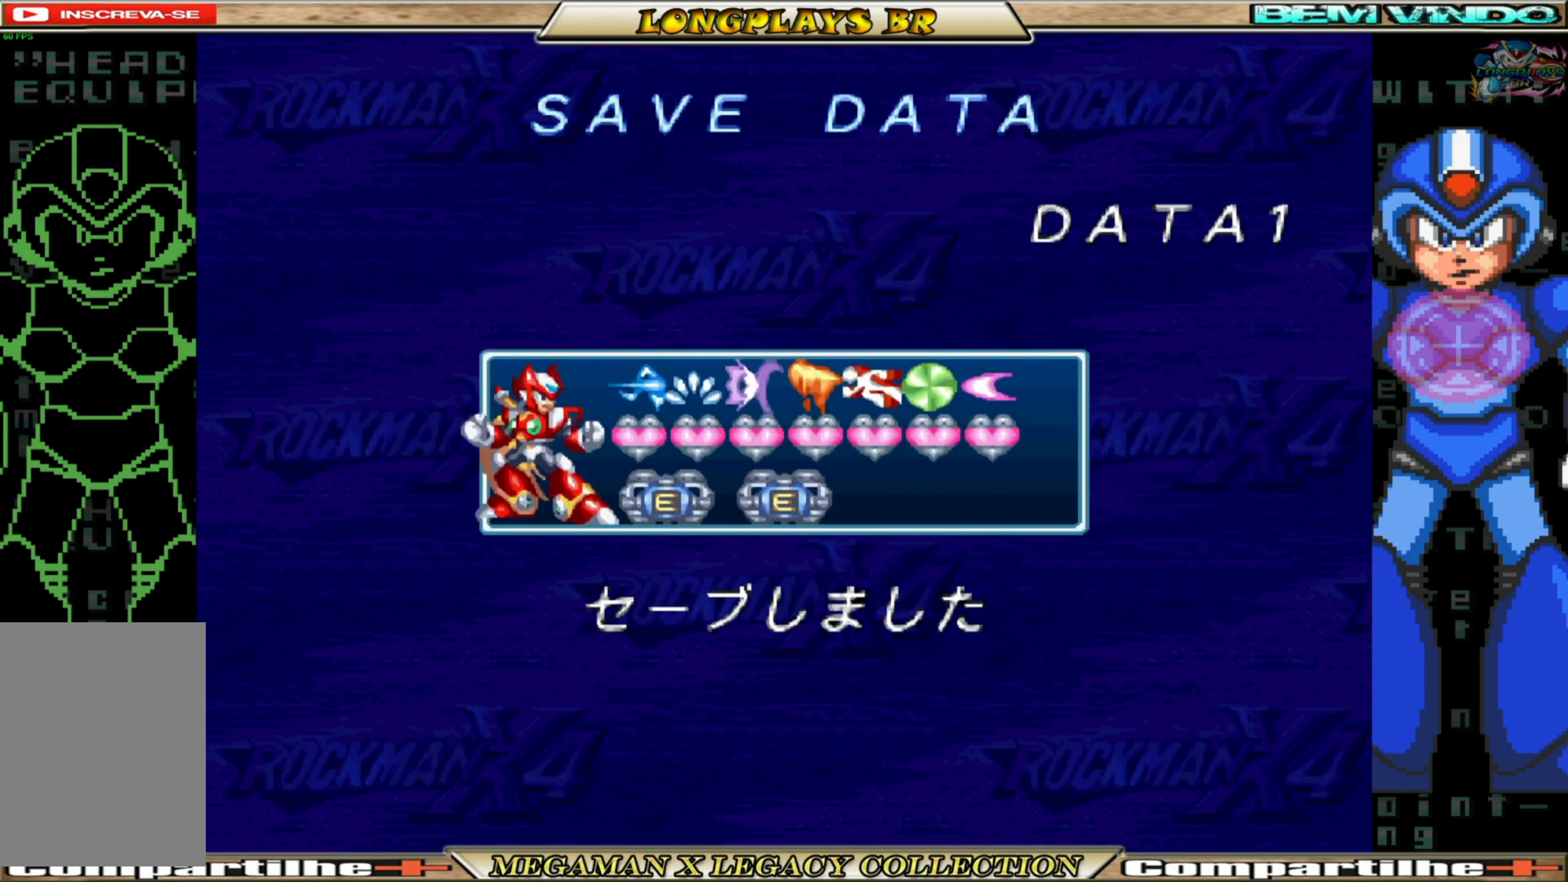
{"buttons": [], "left_stick": "center", "right_stick": "center", "events": []}
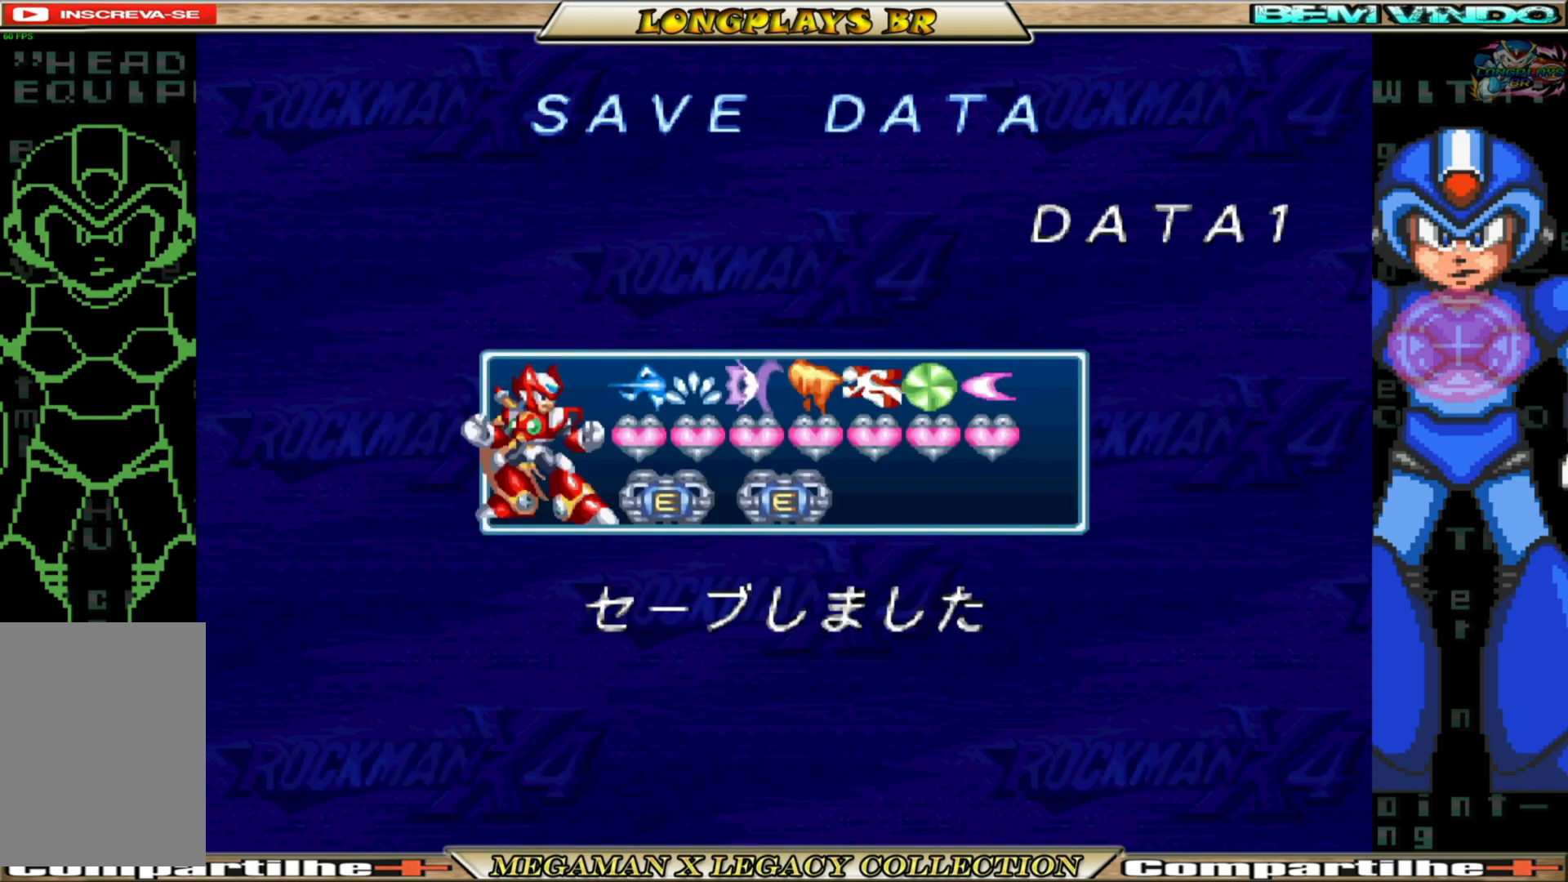
{"buttons": [], "left_stick": "center", "right_stick": "center", "events": [[333, "A", "down"], [500, "A", "up"]]}
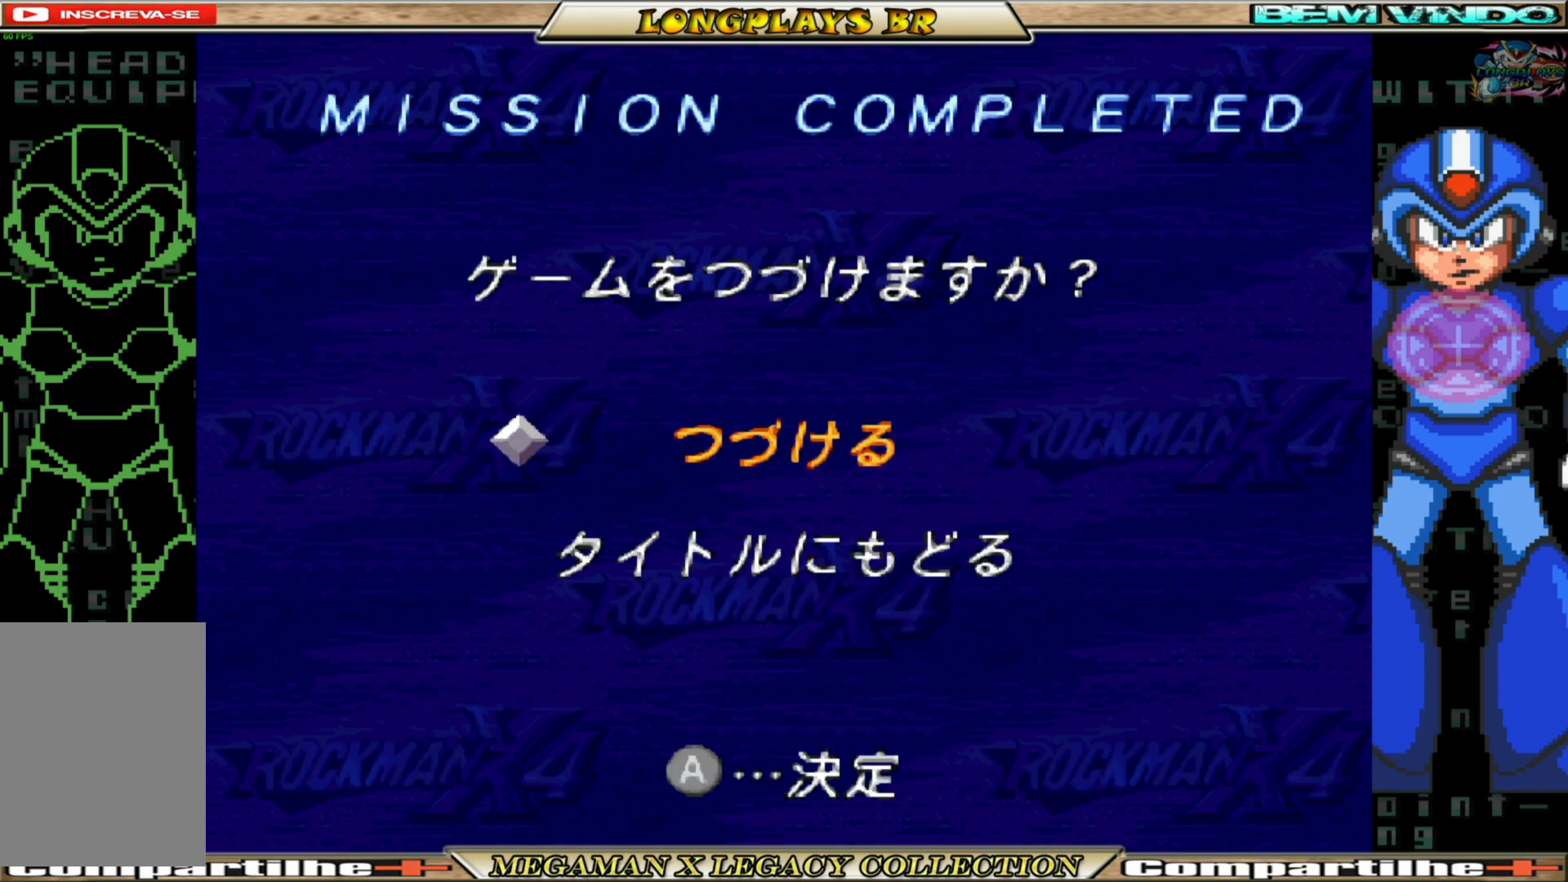
{"buttons": [], "left_stick": "center", "right_stick": "center", "events": [[333, "A", "down"], [467, "A", "up"]]}
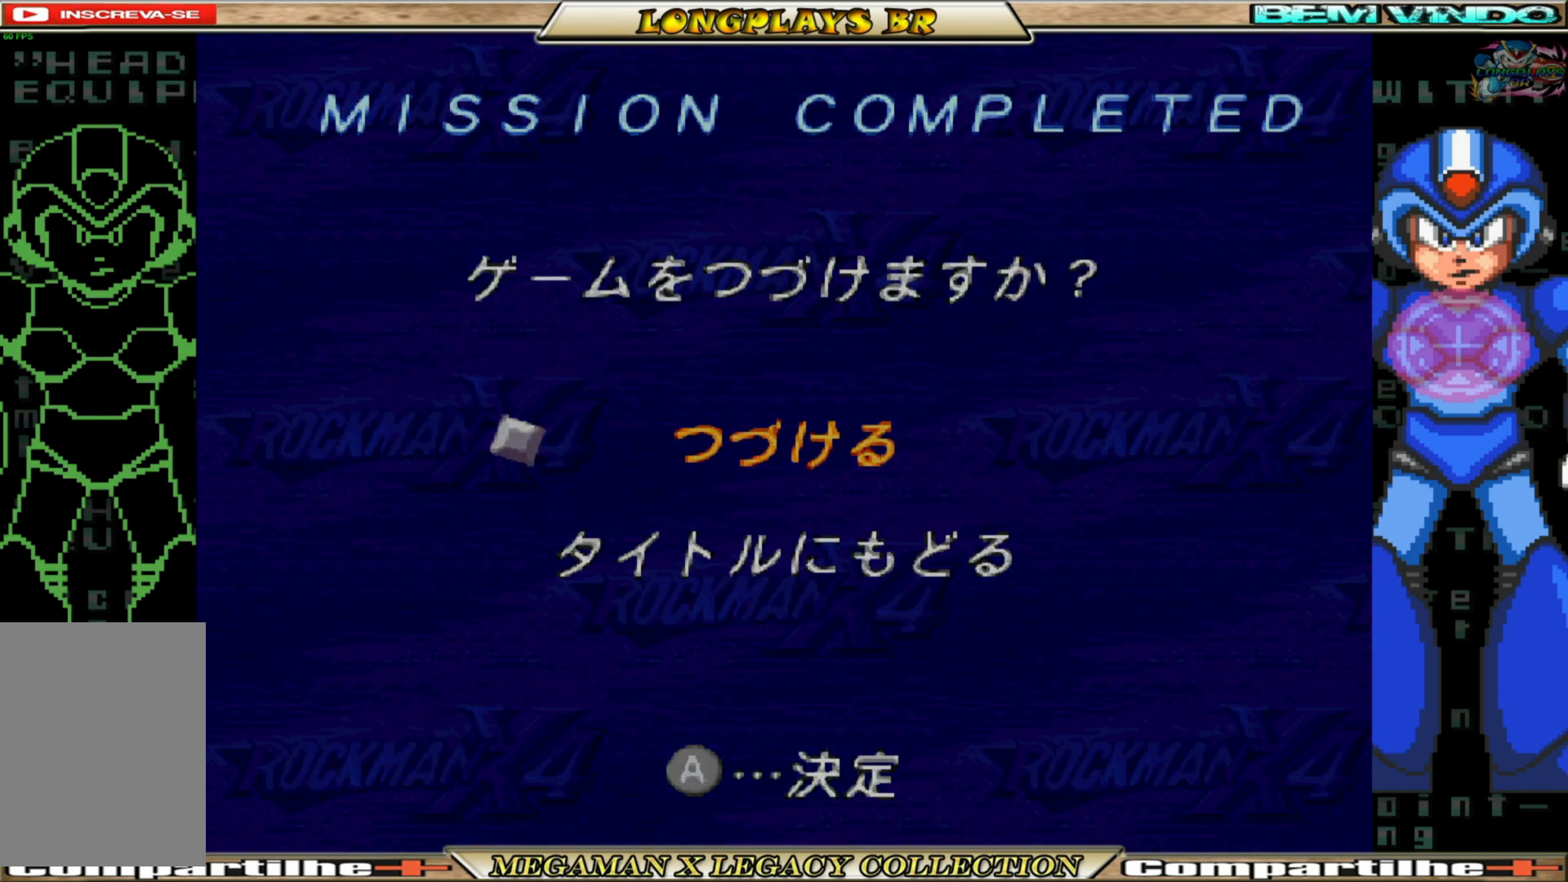
{"buttons": [], "left_stick": "center", "right_stick": "center", "events": []}
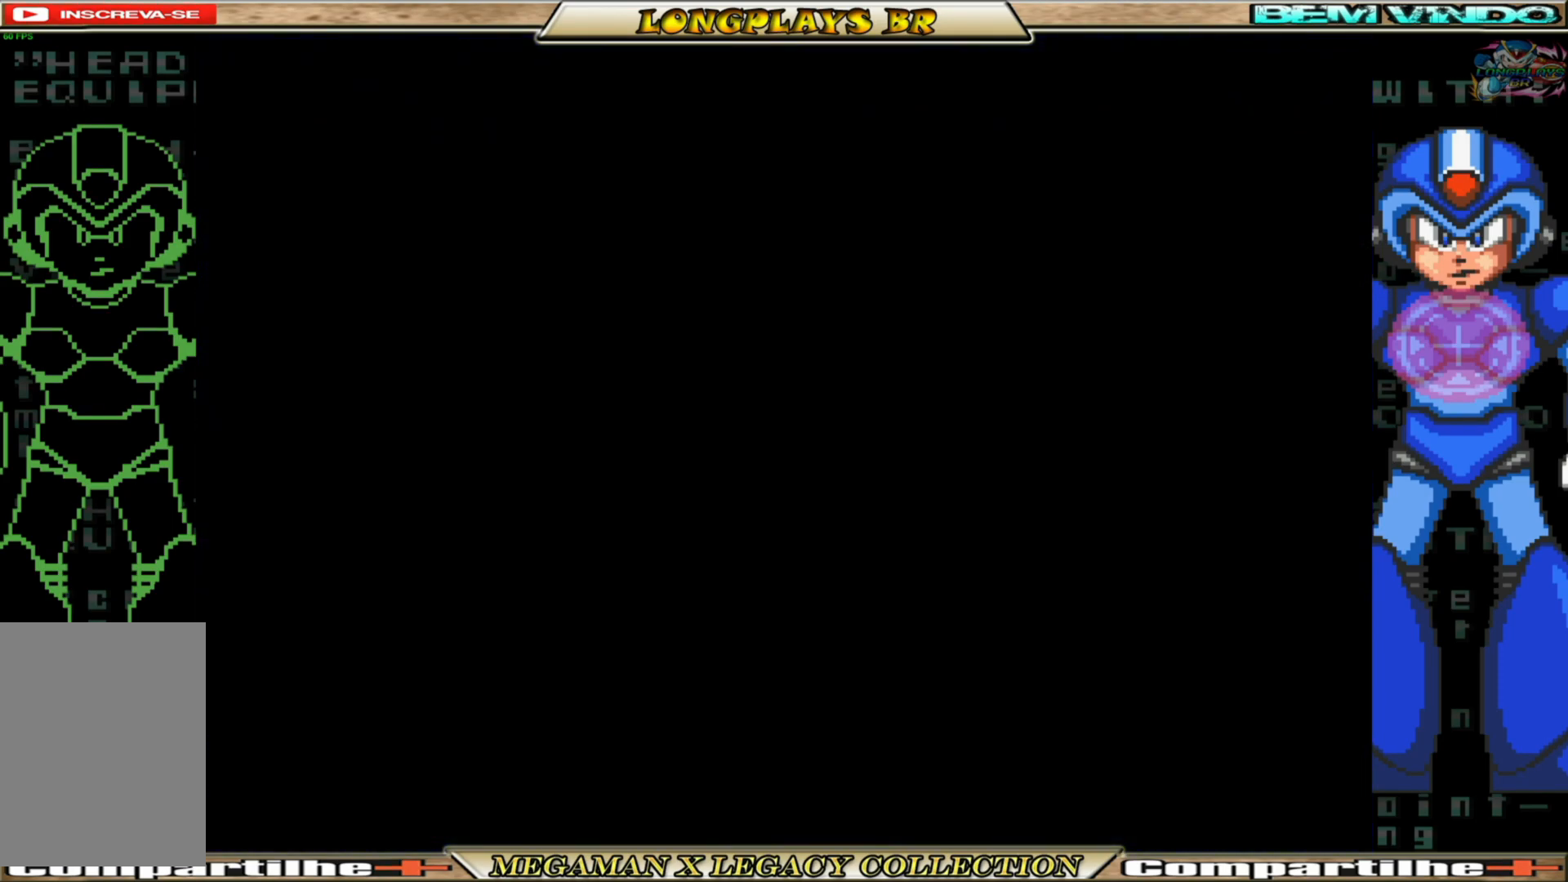
{"buttons": [], "left_stick": "center", "right_stick": "center", "events": []}
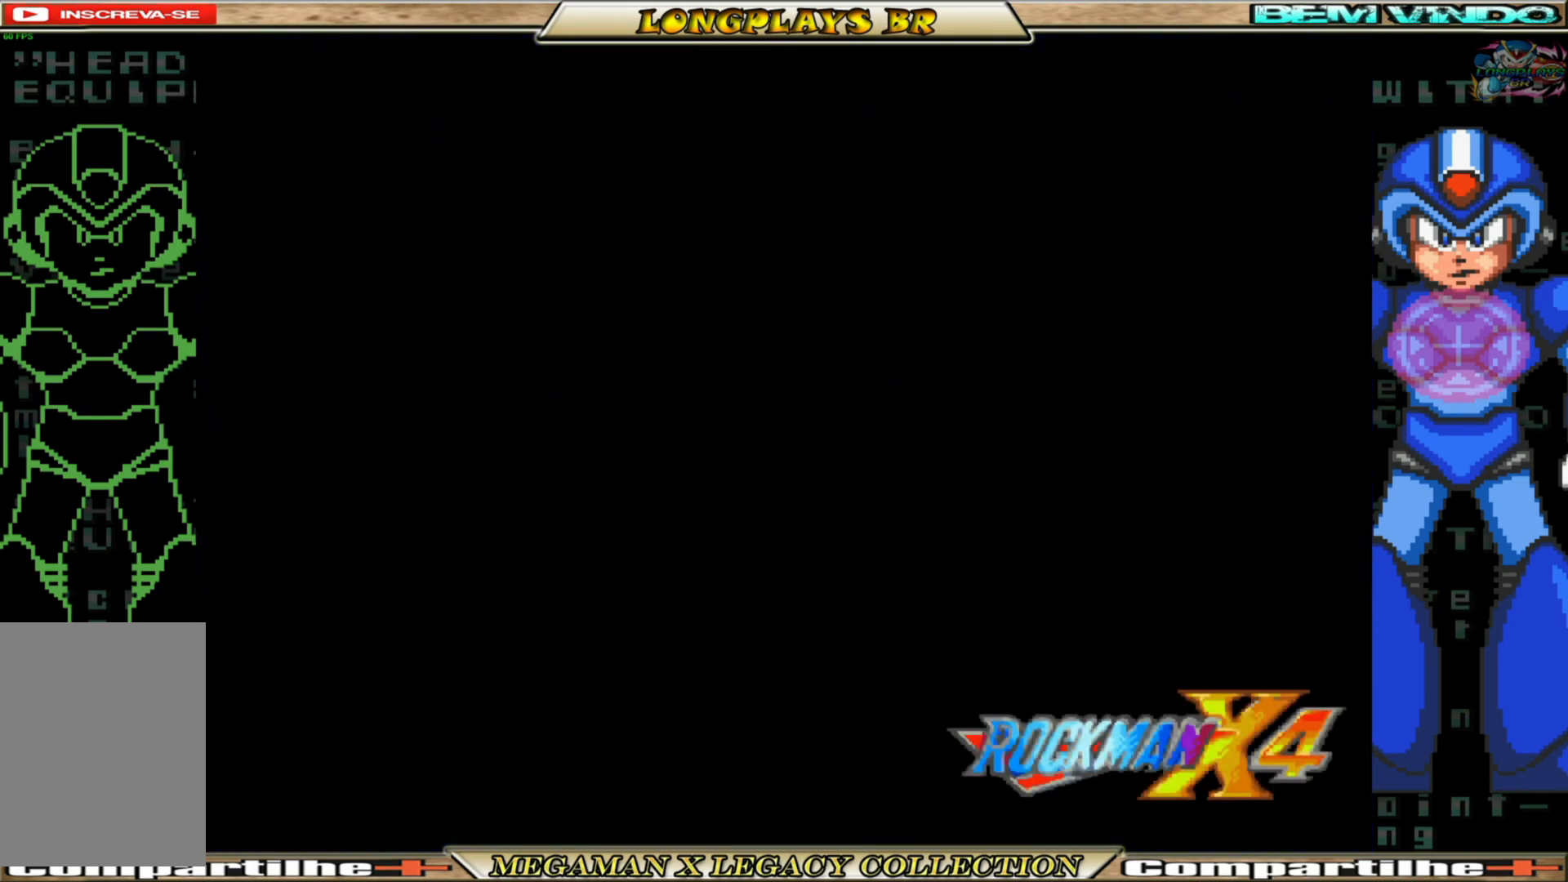
{"buttons": [], "left_stick": "center", "right_stick": "center", "events": []}
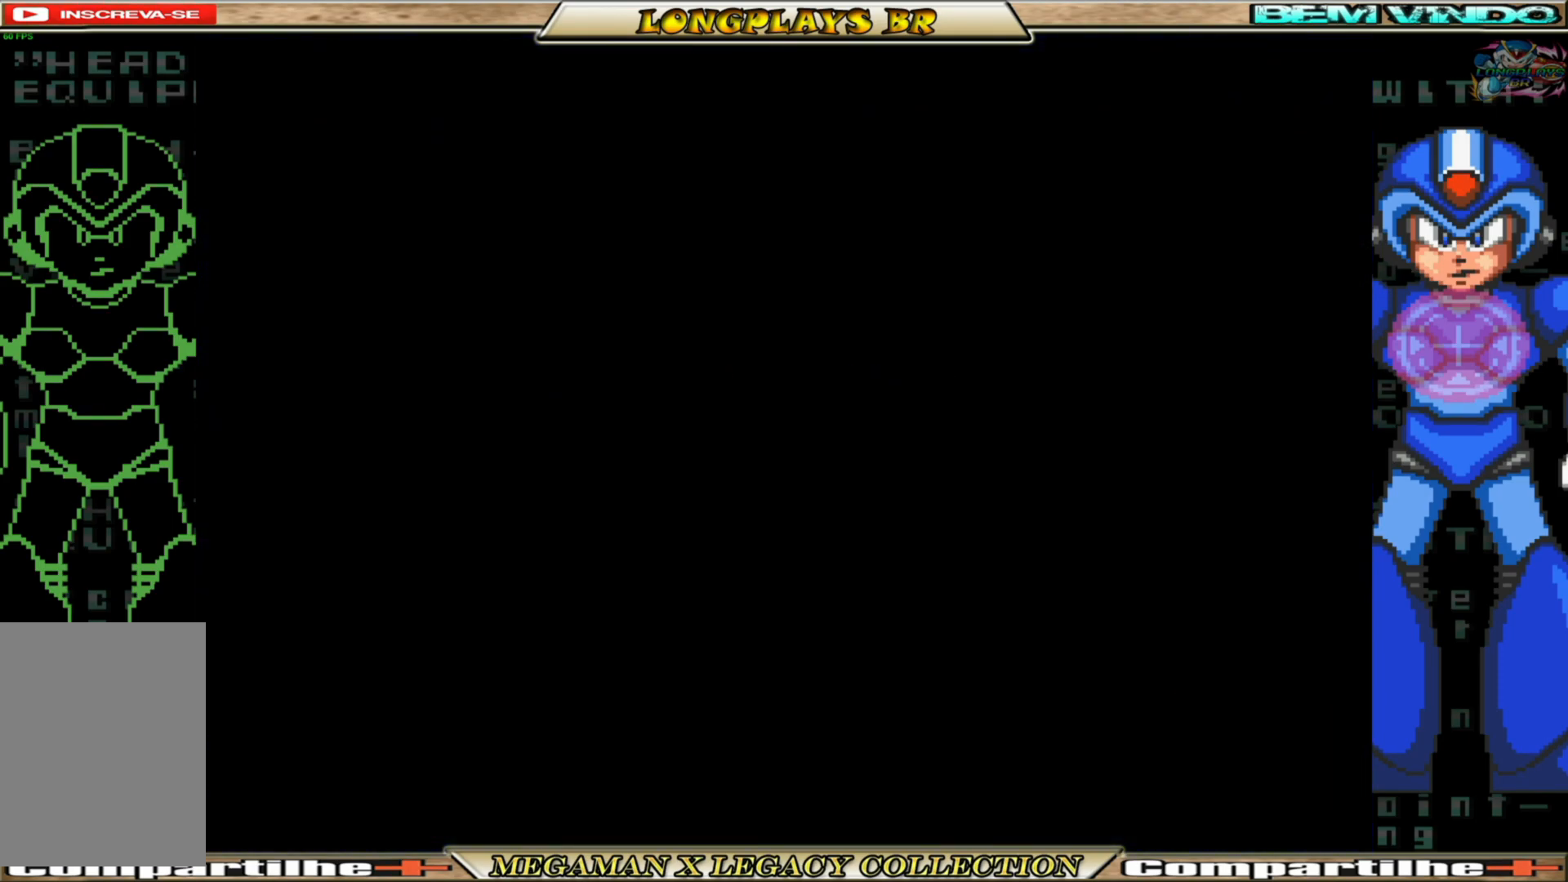
{"buttons": [], "left_stick": "center", "right_stick": "center", "events": []}
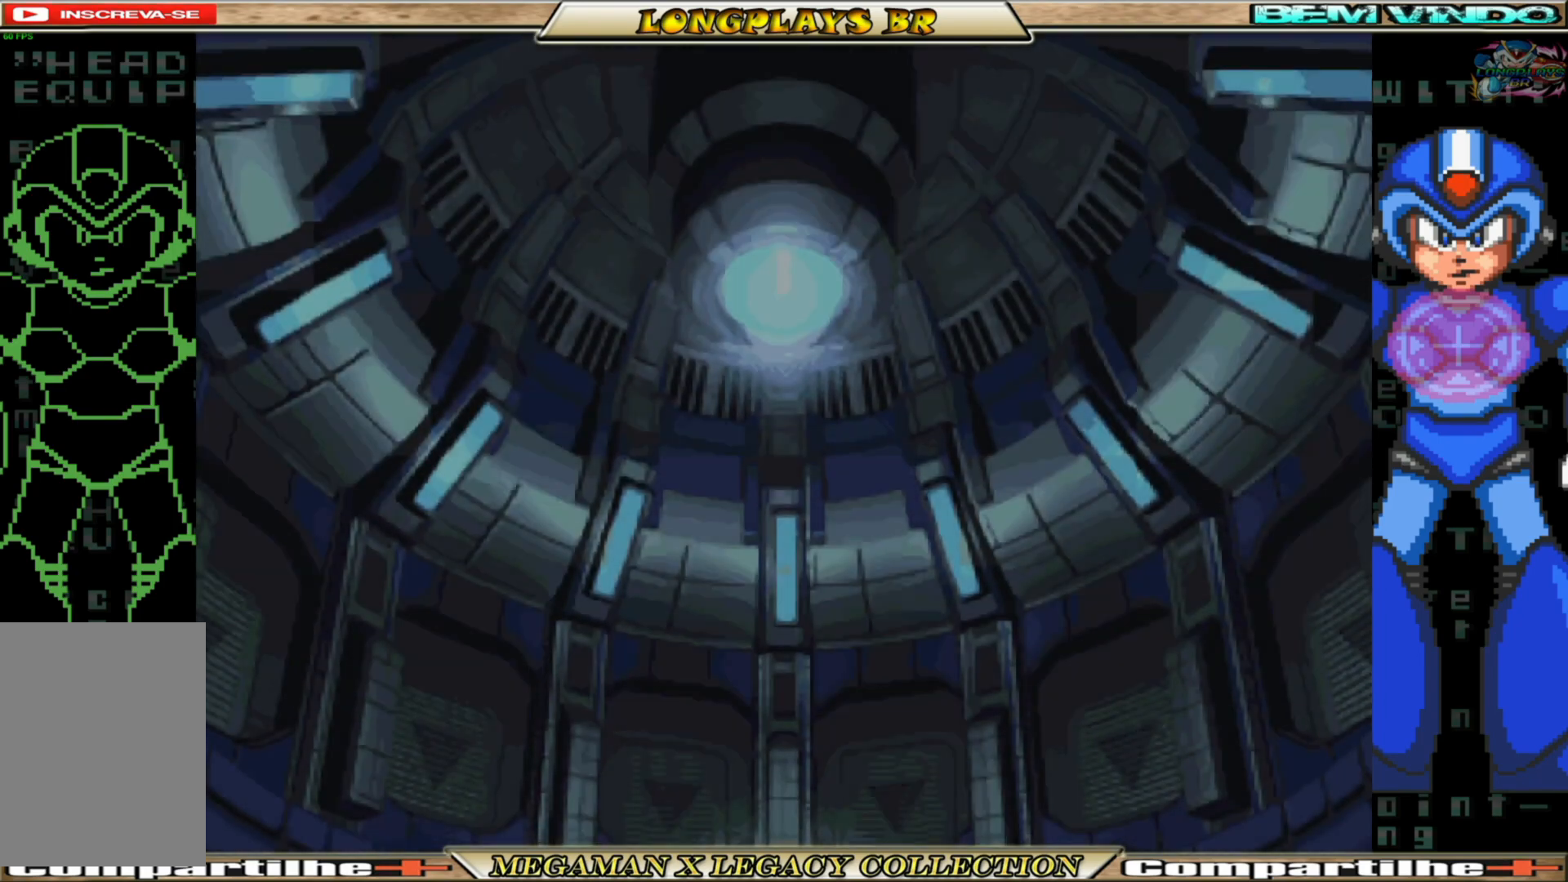
{"buttons": [], "left_stick": "center", "right_stick": "center", "events": []}
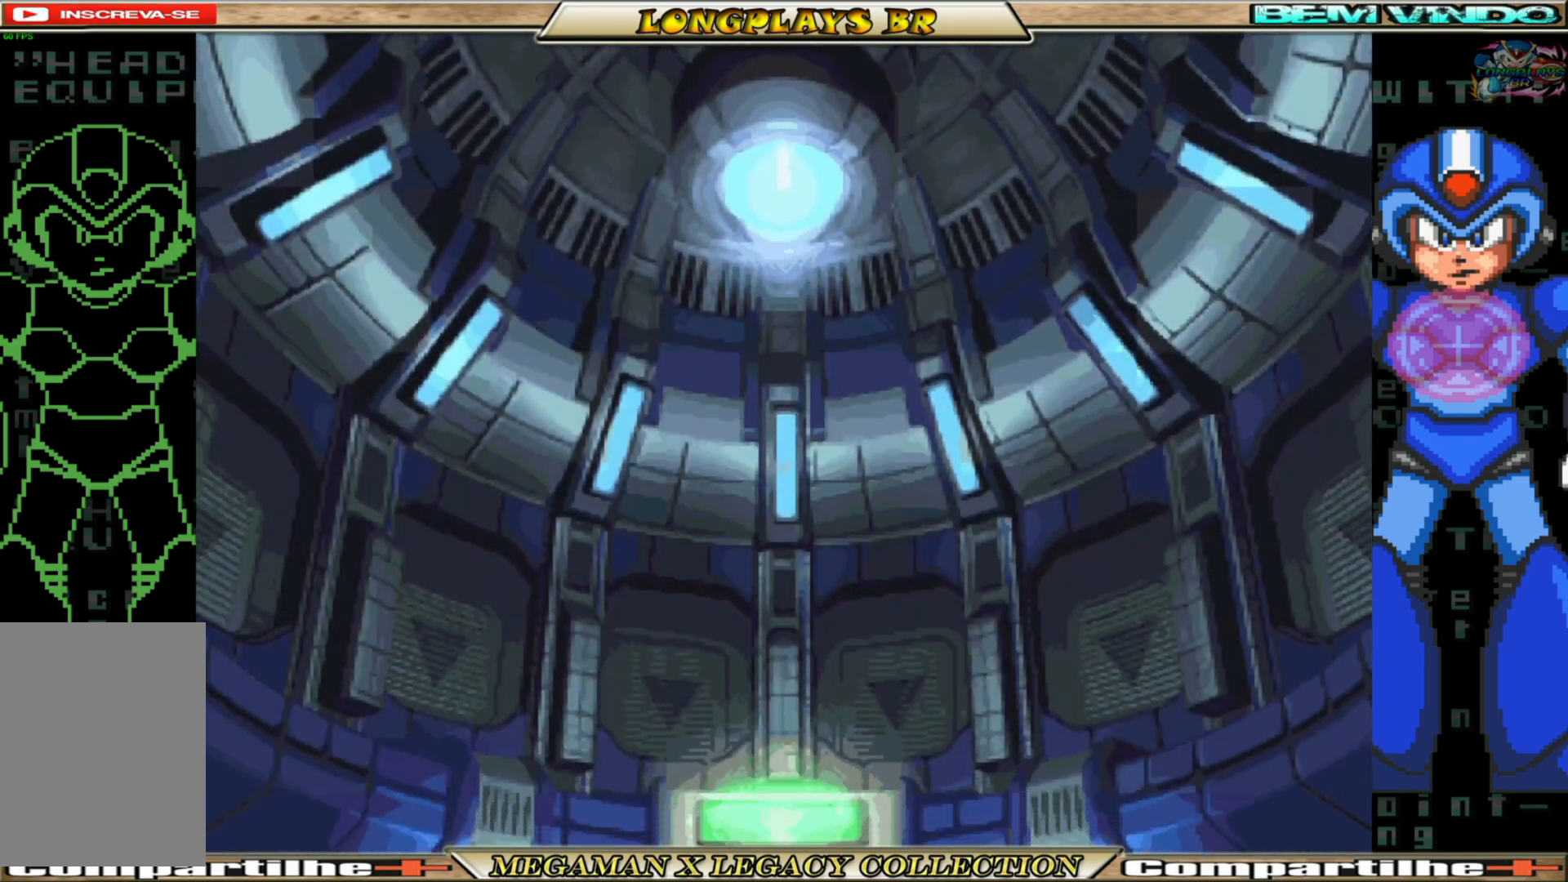
{"buttons": [], "left_stick": "center", "right_stick": "center", "events": [[83, "A", "down"], [267, "A", "up"]]}
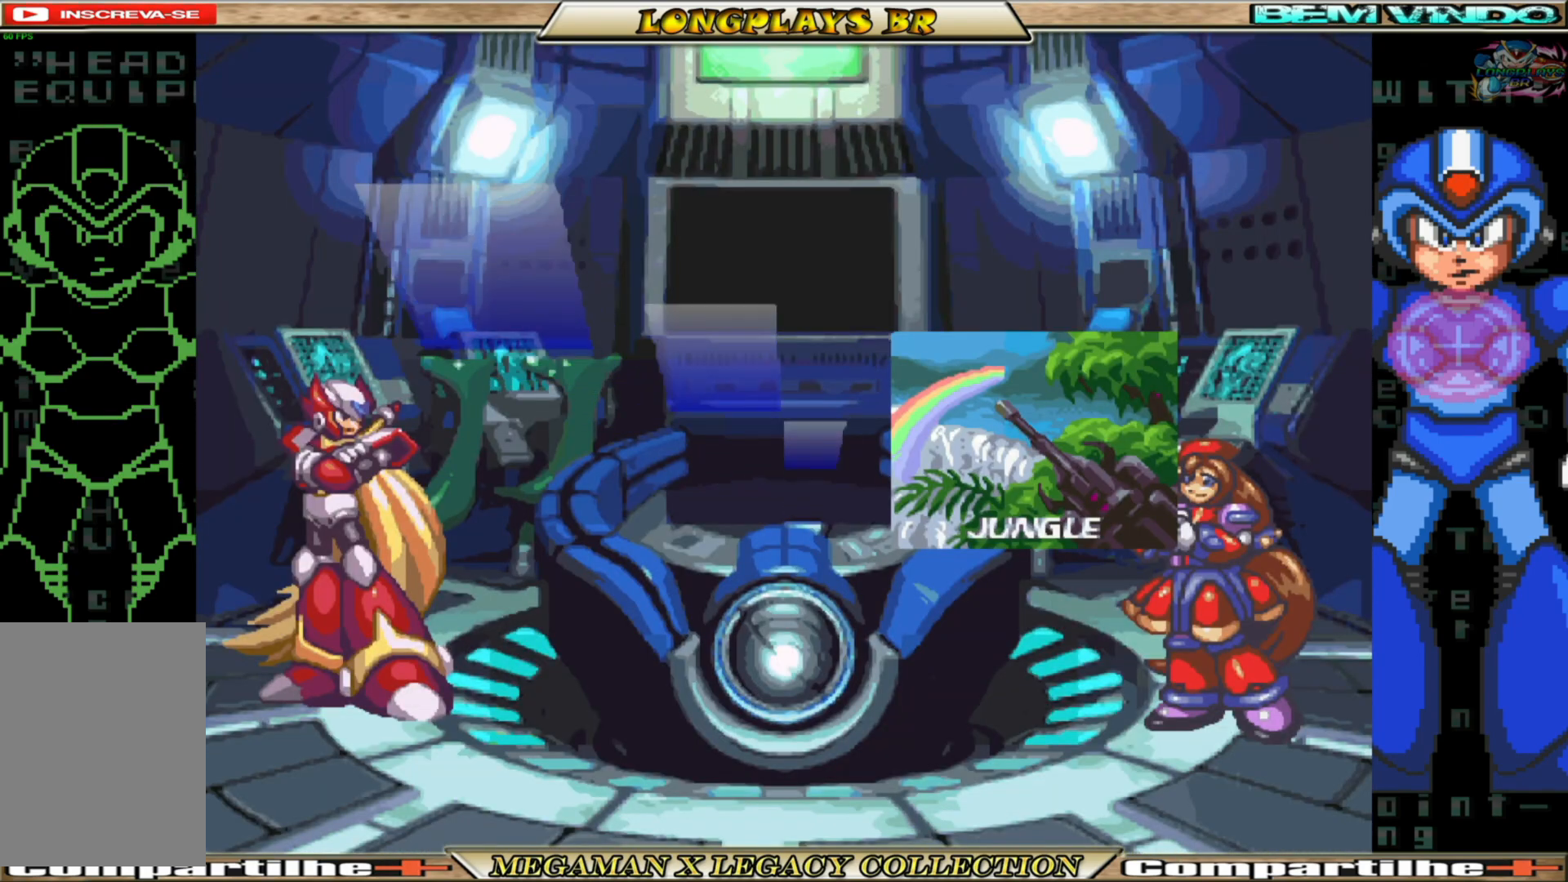
{"buttons": [], "left_stick": "center", "right_stick": "center", "events": []}
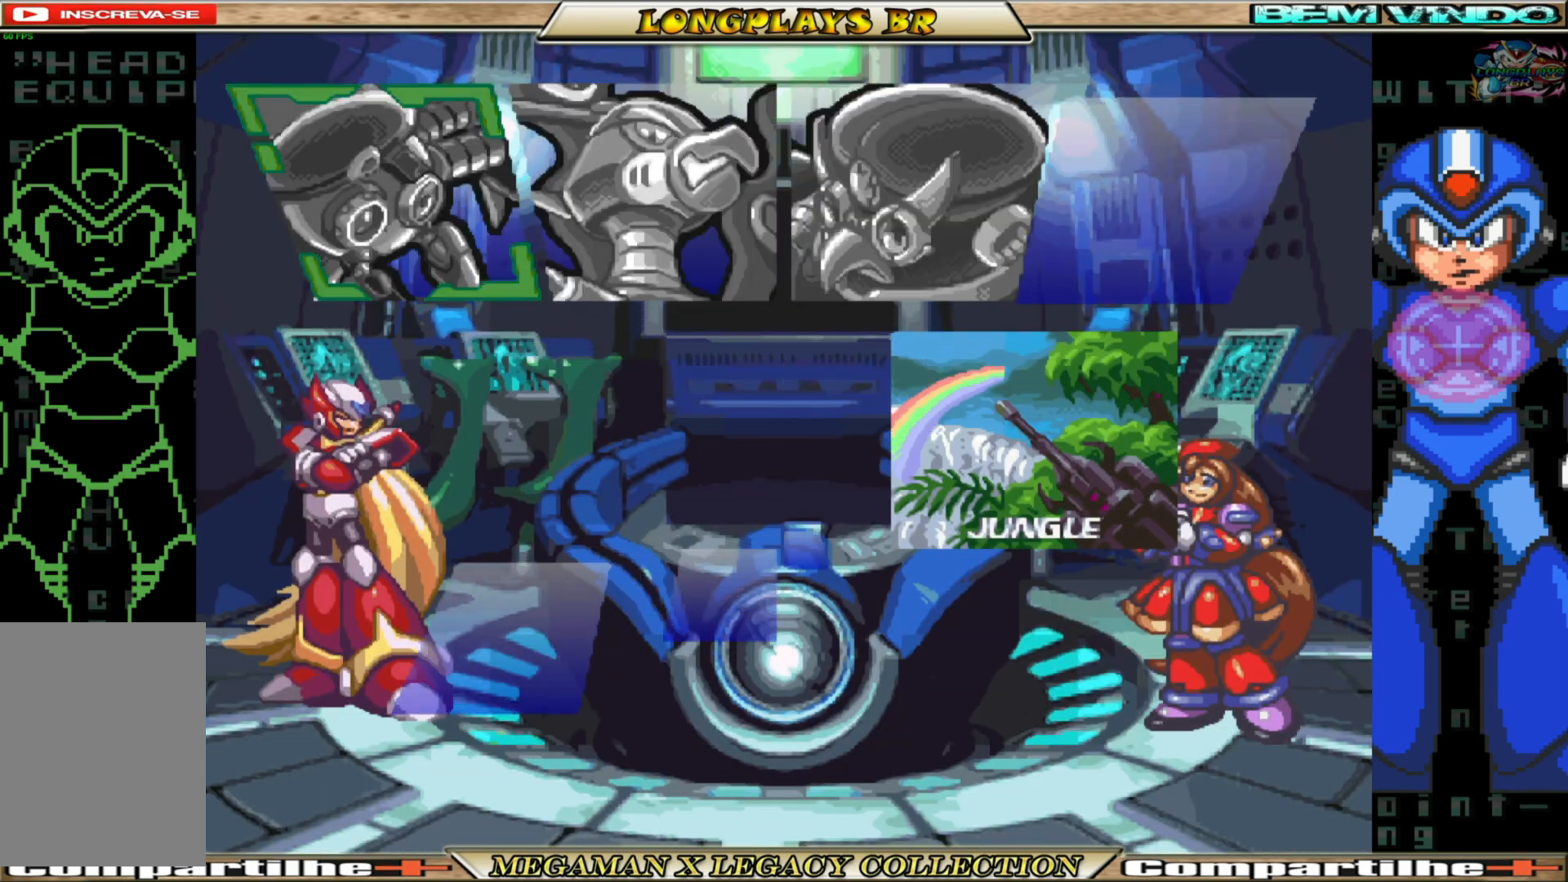
{"buttons": [], "left_stick": "center", "right_stick": "center", "events": []}
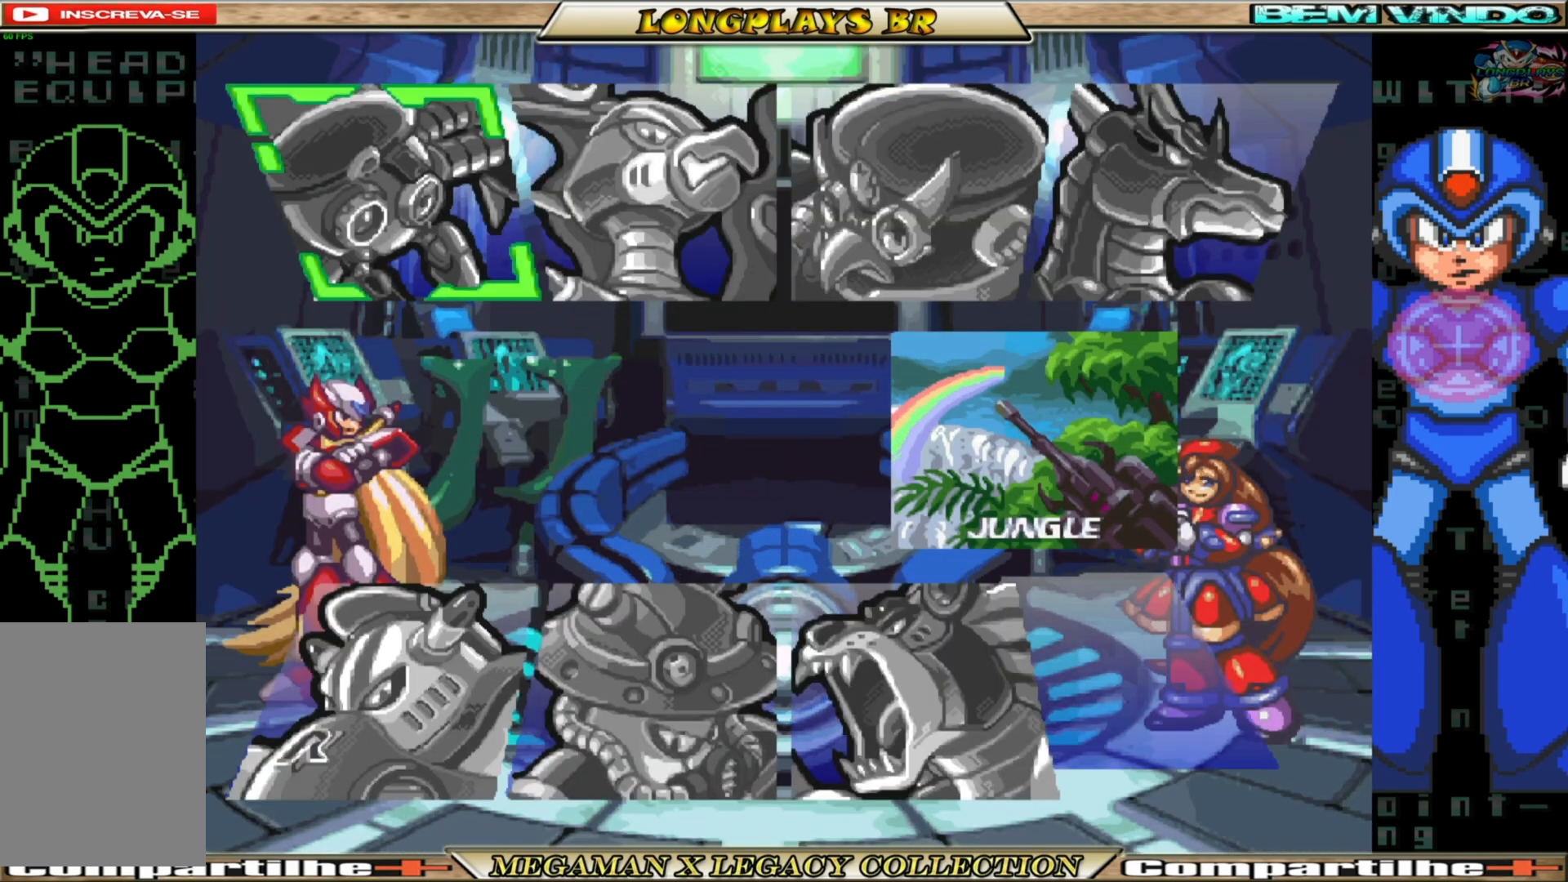
{"buttons": [], "left_stick": "center", "right_stick": "center", "events": [[350, "DPAD_DOWN", "down"], [467, "DPAD_DOWN", "up"]]}
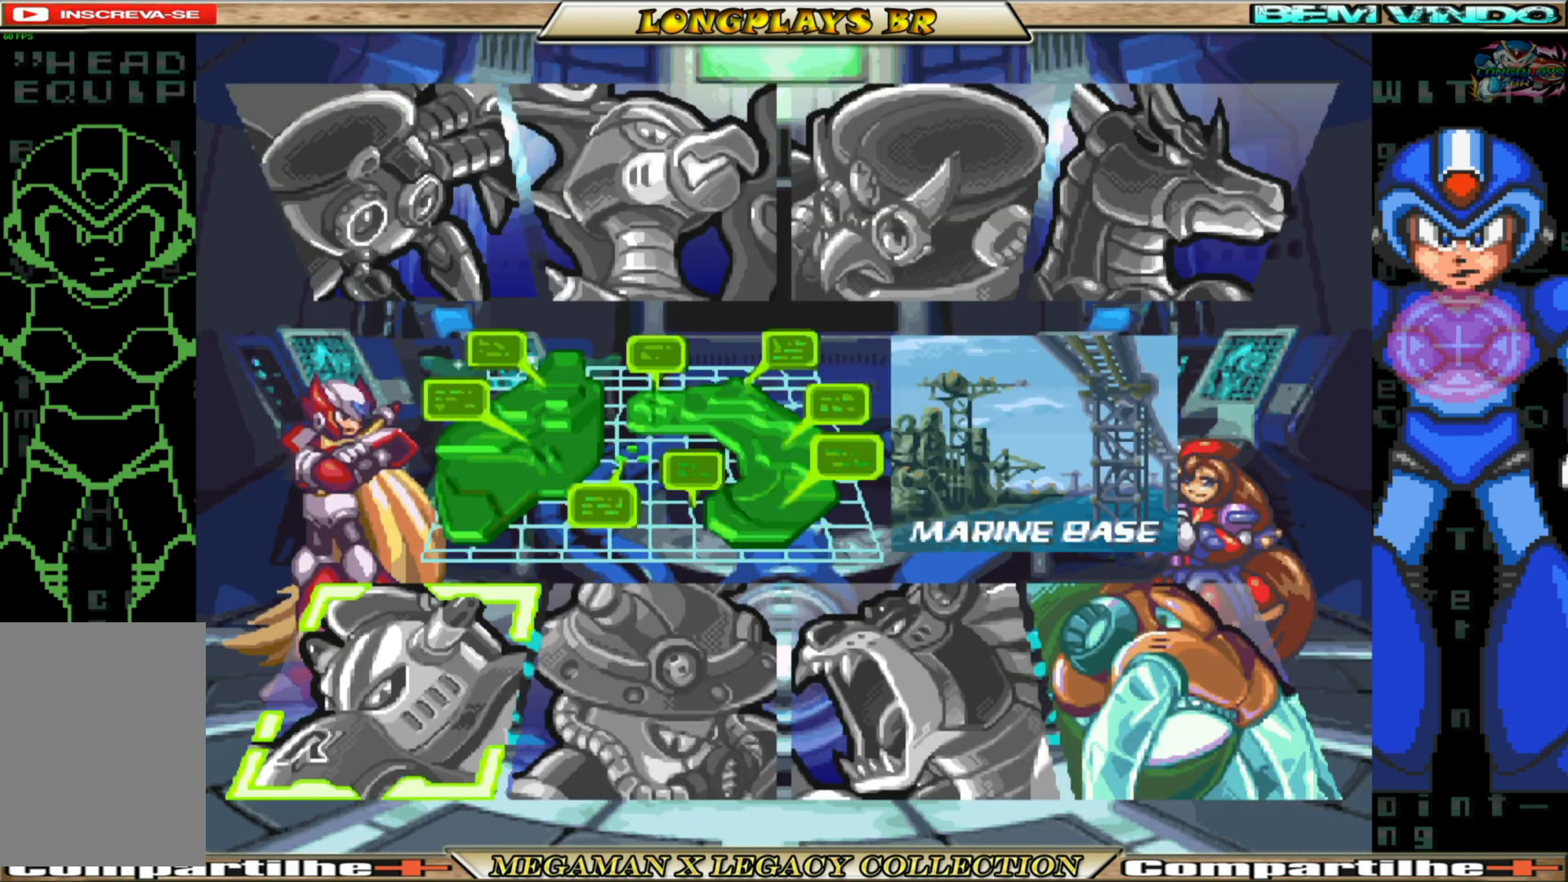
{"buttons": ["DPAD_RIGHT"], "left_stick": "center", "right_stick": "center", "events": [[33, "DPAD_DOWN", "down"], [133, "DPAD_DOWN", "up"], [283, "DPAD_RIGHT", "down"], [367, "DPAD_RIGHT", "up"], [450, "DPAD_RIGHT", "down"]]}
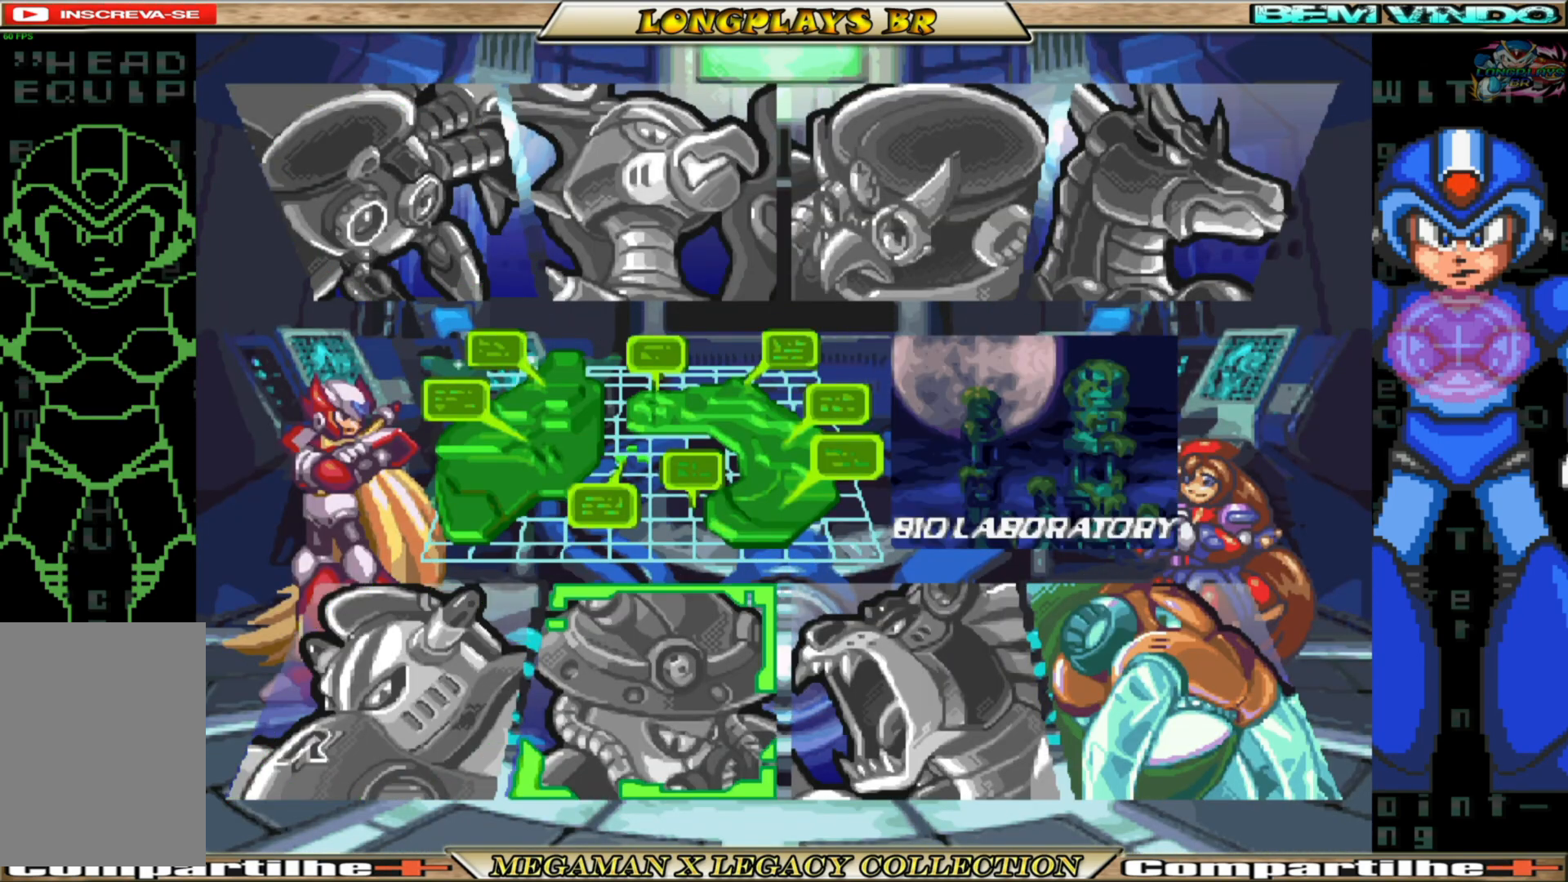
{"buttons": [], "left_stick": "center", "right_stick": "center", "events": [[50, "DPAD_RIGHT", "up"], [117, "DPAD_RIGHT", "down"], [200, "DPAD_RIGHT", "up"], [350, "A", "down"], [467, "A", "up"]]}